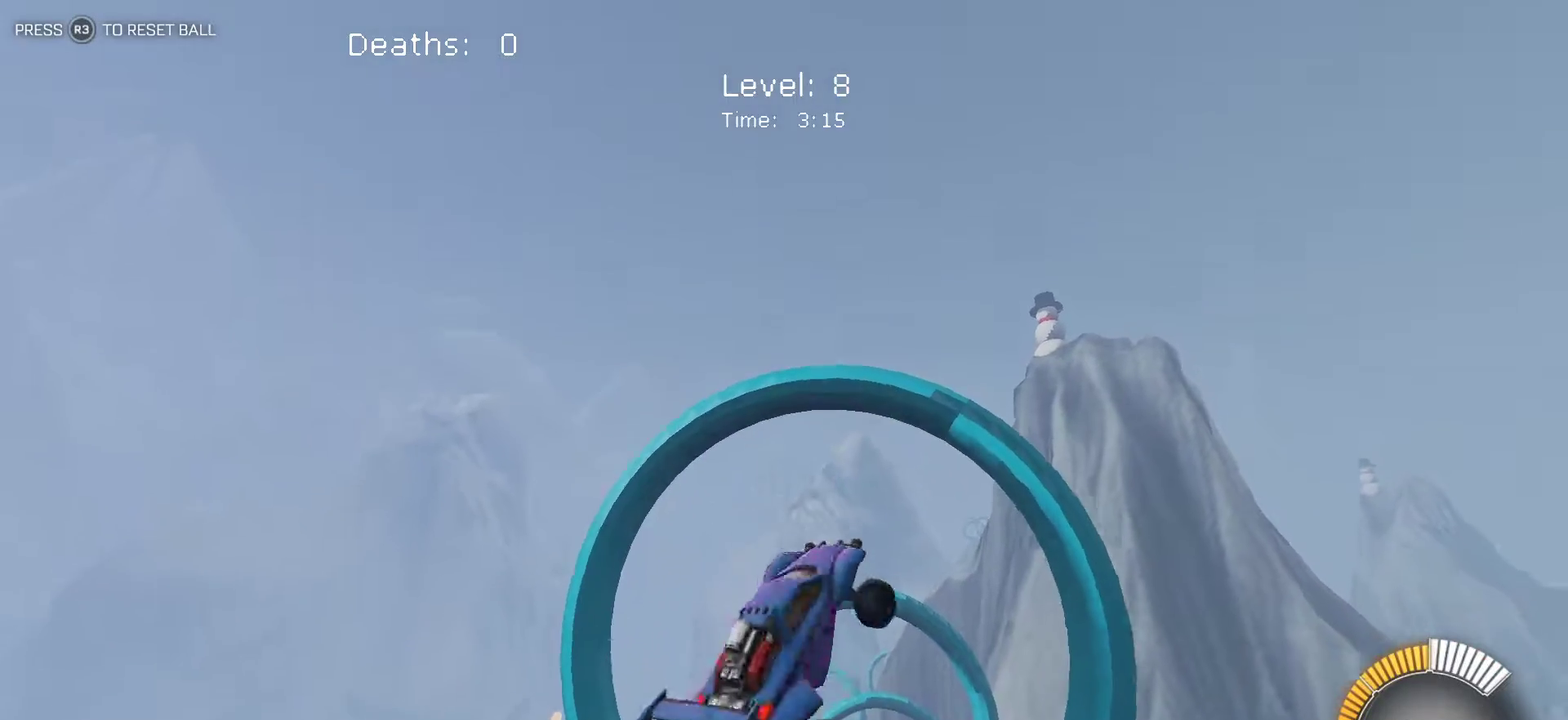
Gameplay with a controller (PlayStation layout); each line is a JSON object with the inputs held at the frame after it. "events" lists button and stick changes between this image and that frame as [ms after this image, input, new state], when the widget could be followed in between. Not read: R1 R2 R3 right_stick.
{"buttons": ["L1"], "left_stick": "up-right", "events": [[50, "left_stick", "right"], [117, "left_stick", "down-right"], [417, "left_stick", "right"], [483, "left_stick", "up-right"]]}
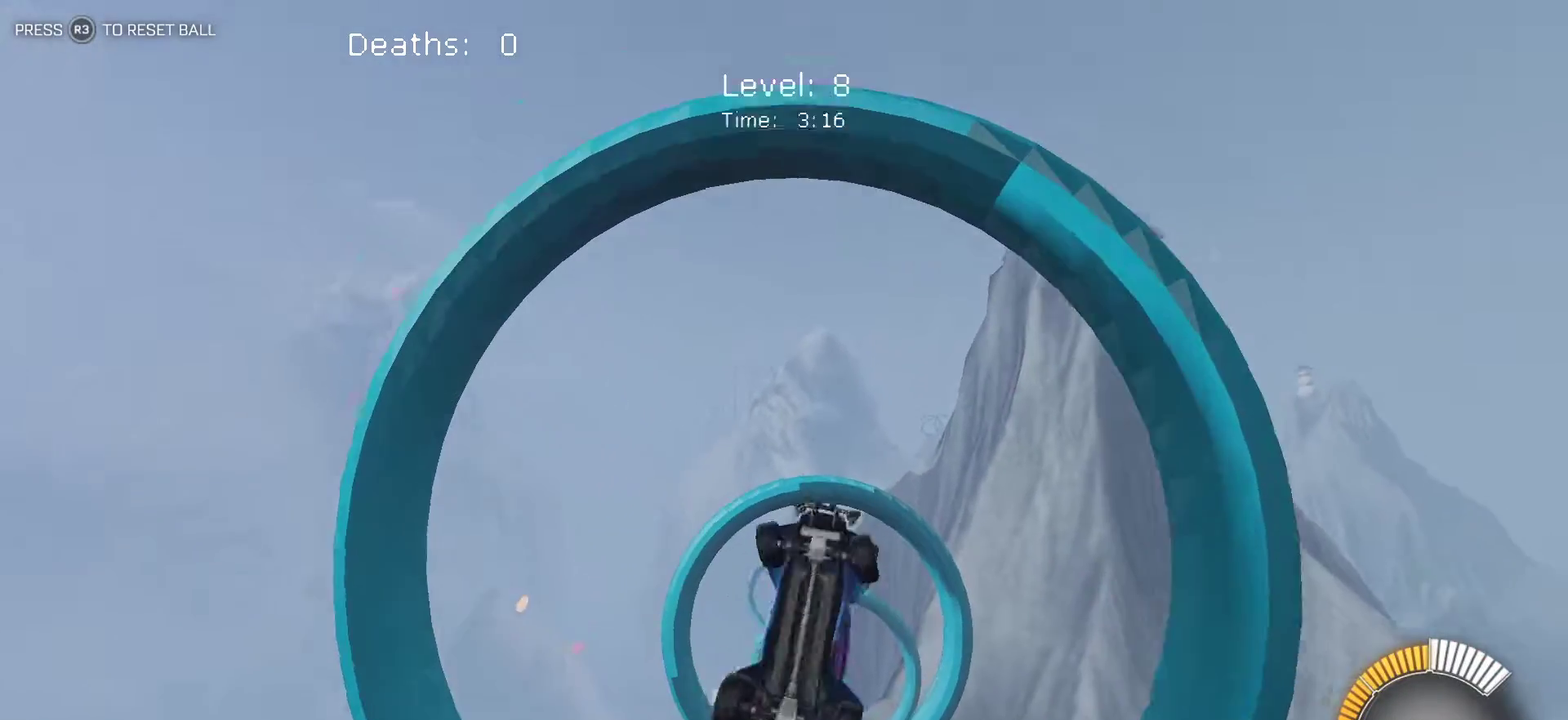
{"buttons": ["L1"], "left_stick": "up-right", "events": [[83, "left_stick", "up"], [133, "left_stick", "up-left"], [267, "left_stick", "up-right"]]}
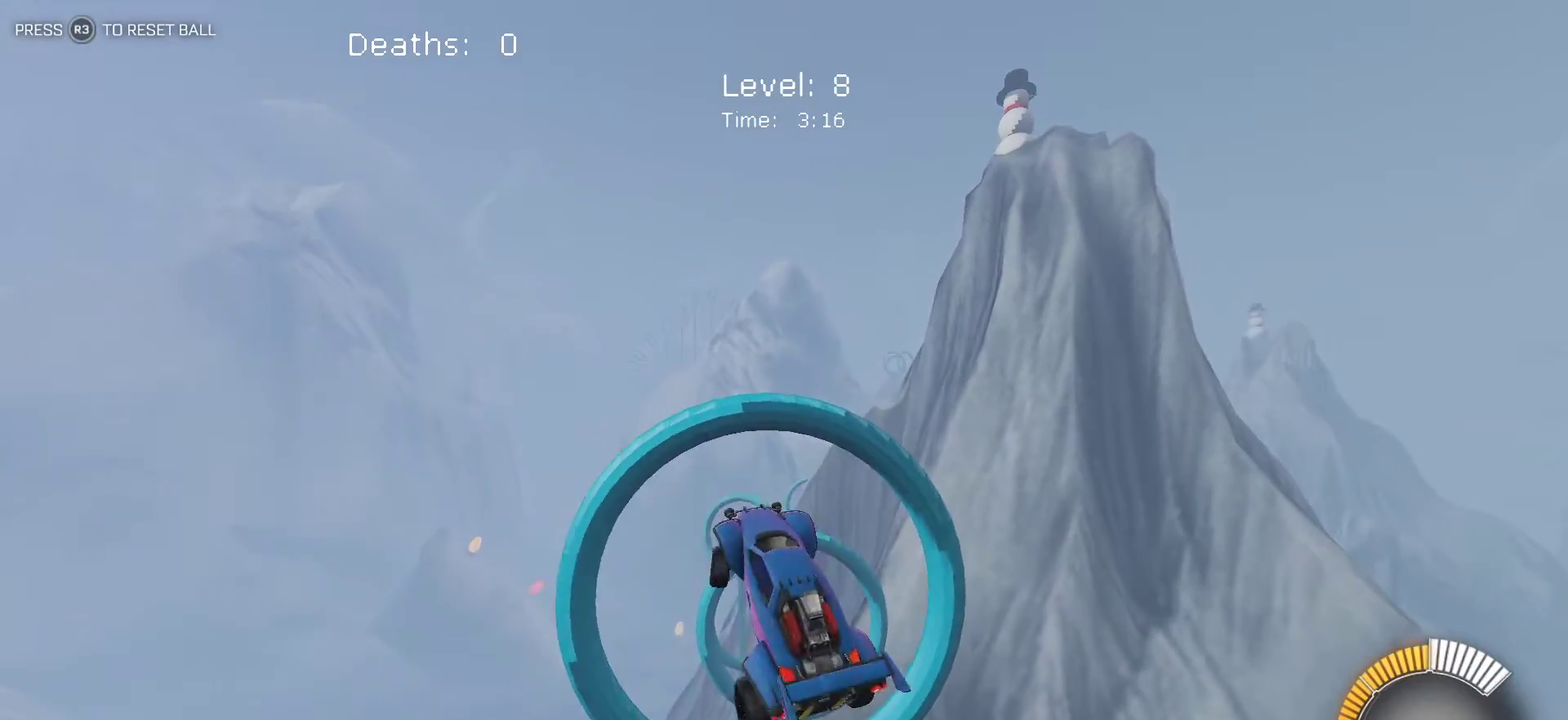
{"buttons": ["L1"], "left_stick": "right", "events": [[200, "left_stick", "right"]]}
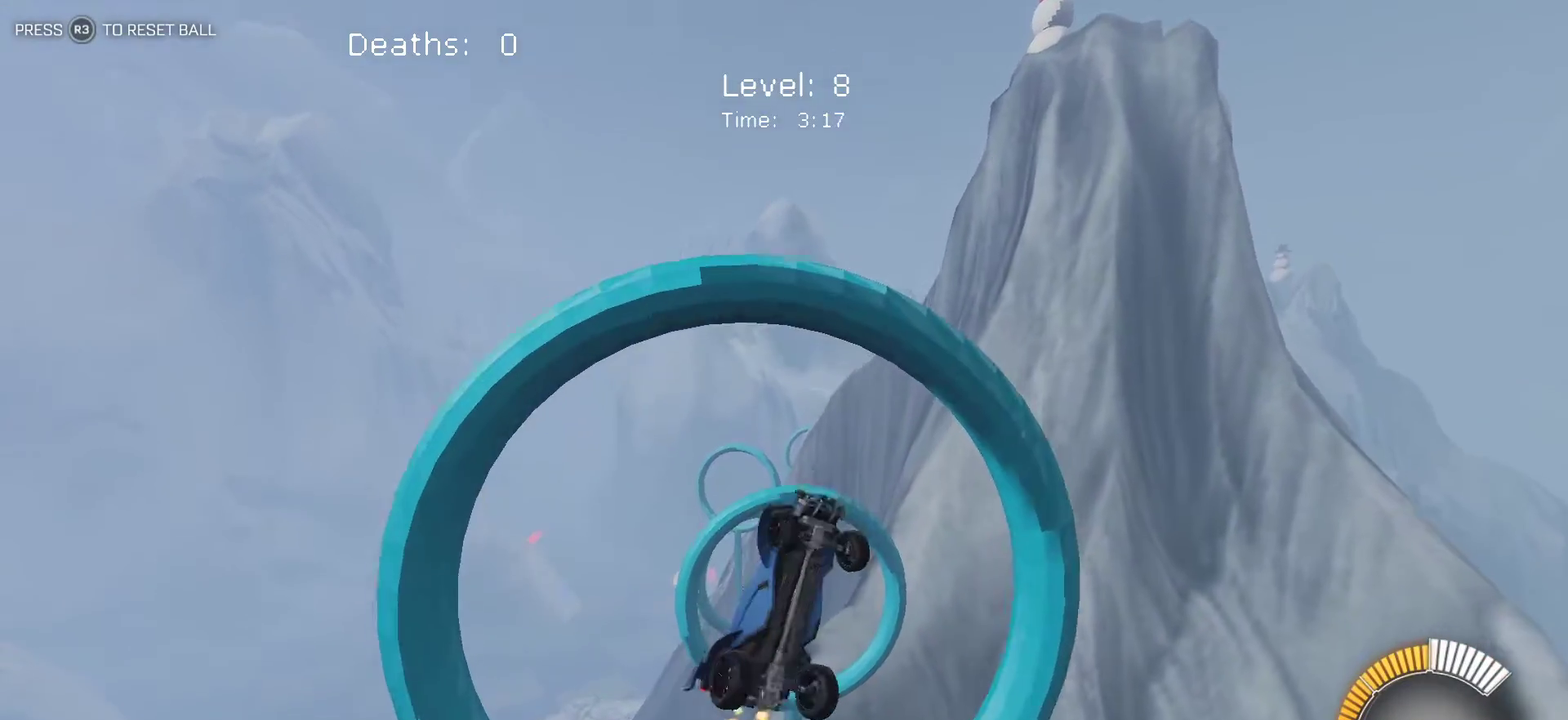
{"buttons": ["L1"], "left_stick": "left", "events": [[67, "left_stick", "up-right"], [167, "left_stick", "left"]]}
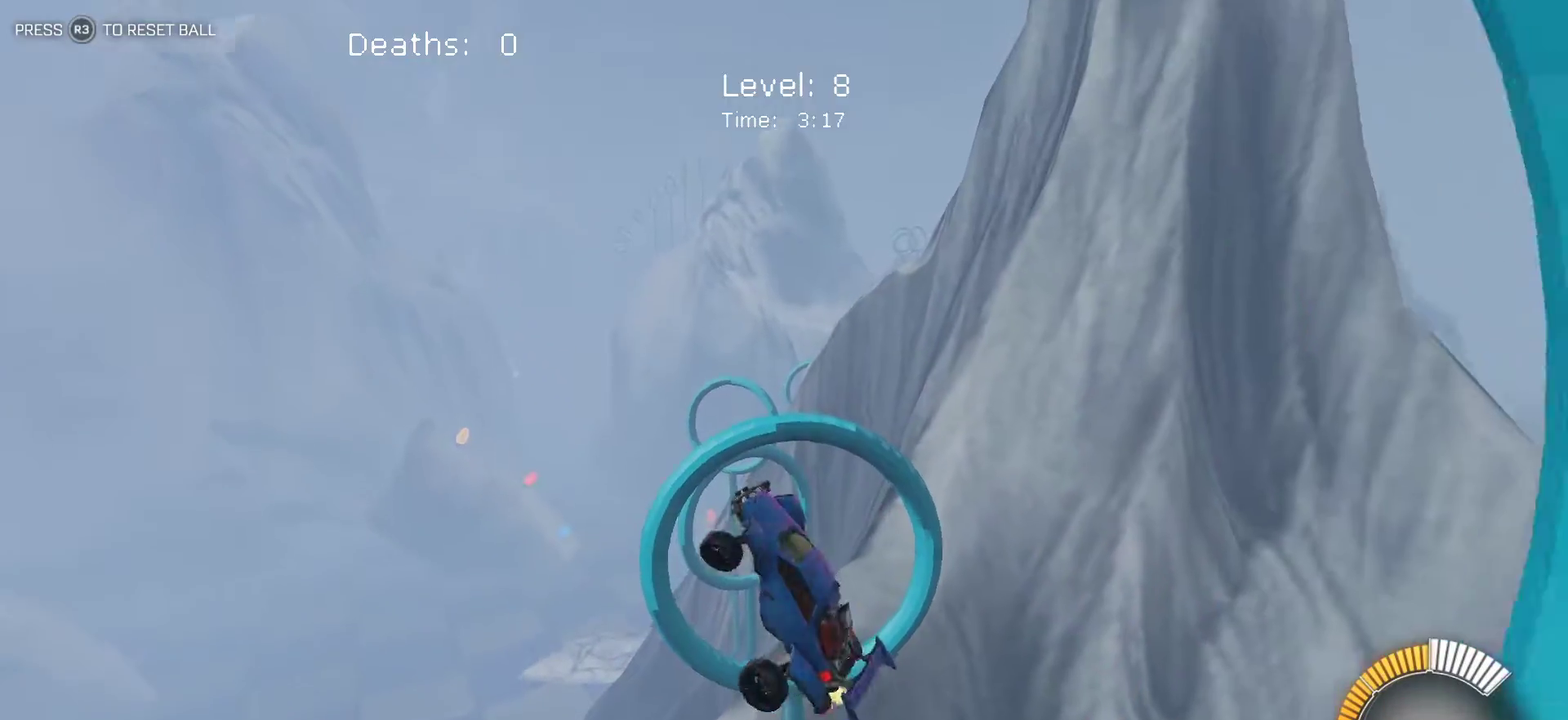
{"buttons": ["L1"], "left_stick": "right", "events": [[67, "left_stick", "up-right"], [400, "left_stick", "right"]]}
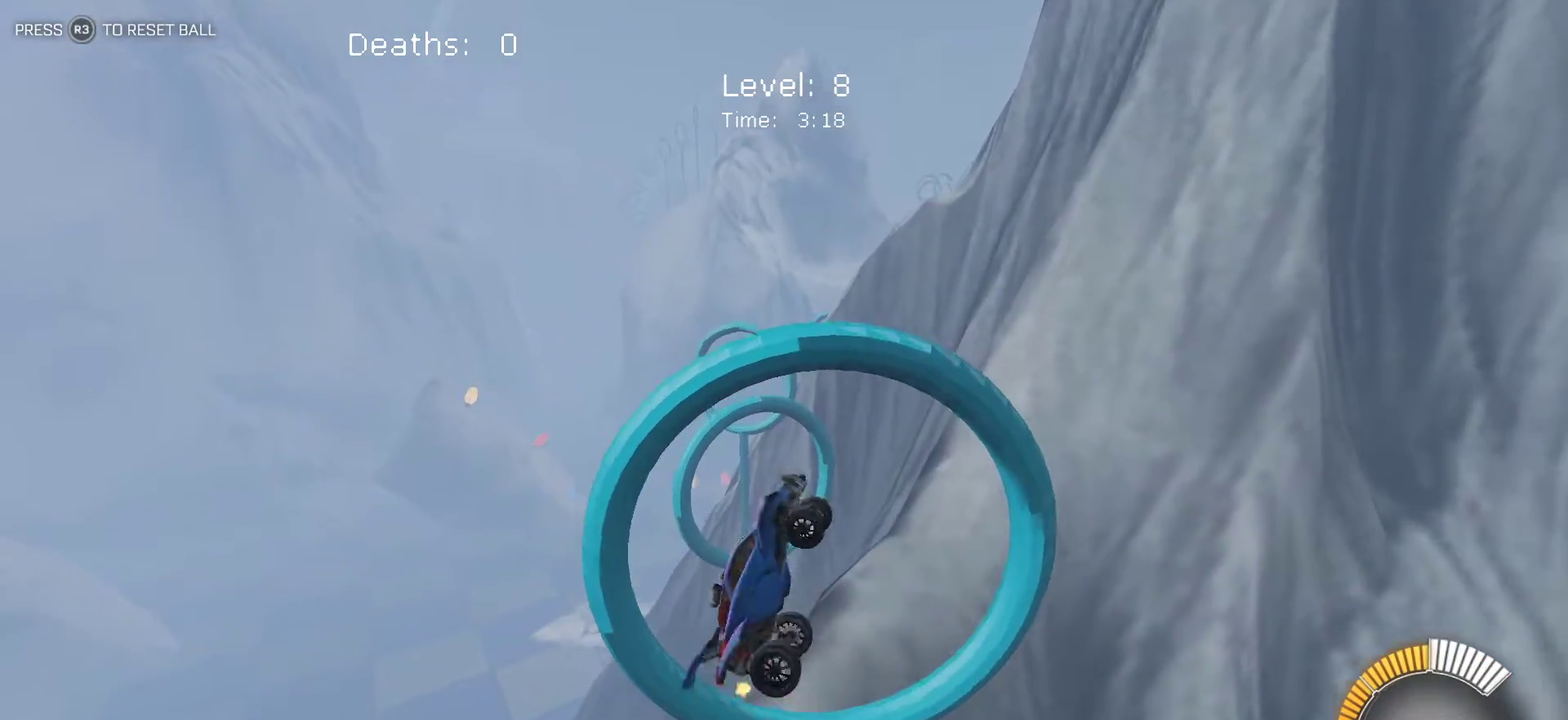
{"buttons": ["L1"], "left_stick": "left", "events": [[100, "left_stick", "down-right"], [183, "left_stick", "down"], [250, "left_stick", "down-left"], [300, "left_stick", "left"]]}
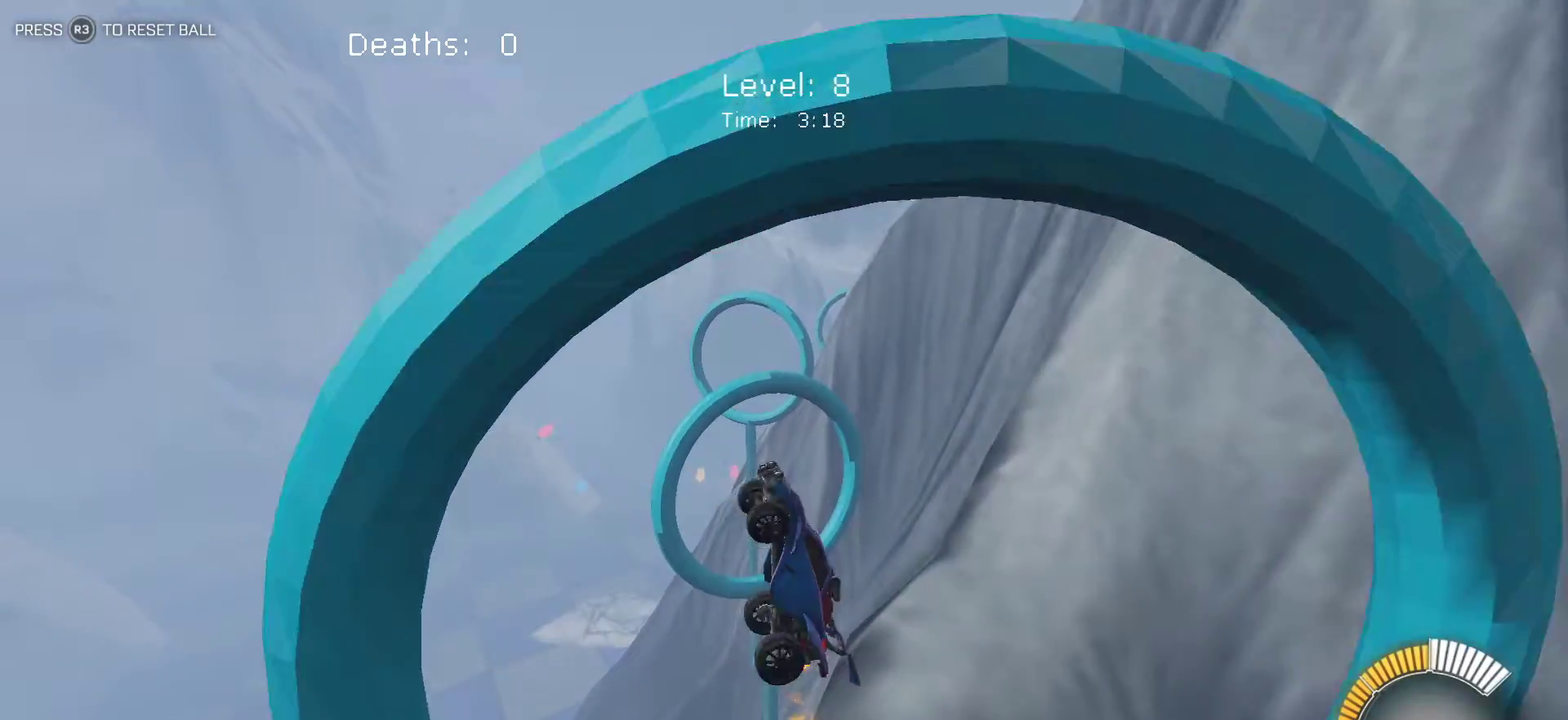
{"buttons": [], "left_stick": "center", "events": [[100, "L1", "up"], [117, "left_stick", "center"]]}
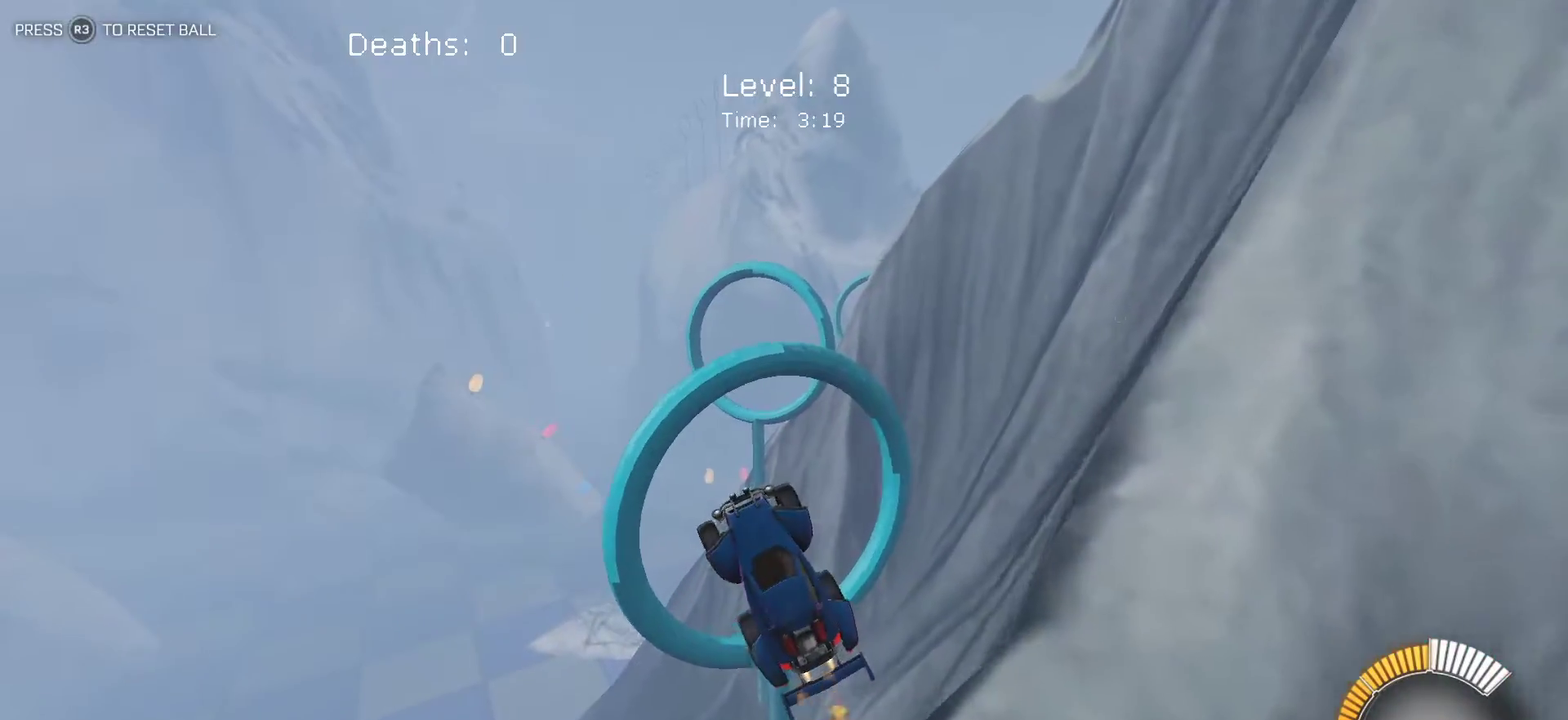
{"buttons": ["L1"], "left_stick": "right", "events": [[67, "left_stick", "up-right"], [150, "L1", "down"], [417, "left_stick", "right"]]}
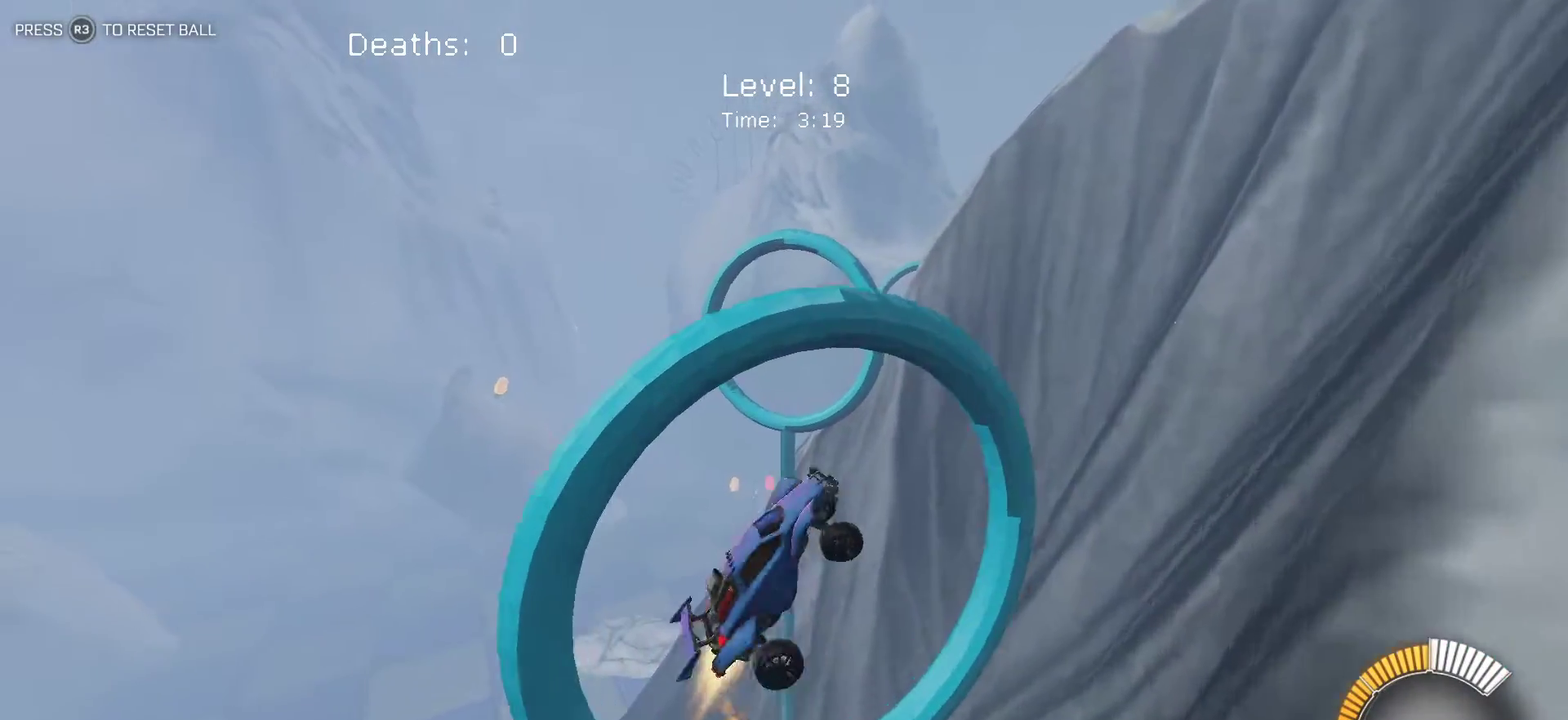
{"buttons": ["L1"], "left_stick": "center", "events": [[433, "left_stick", "center"]]}
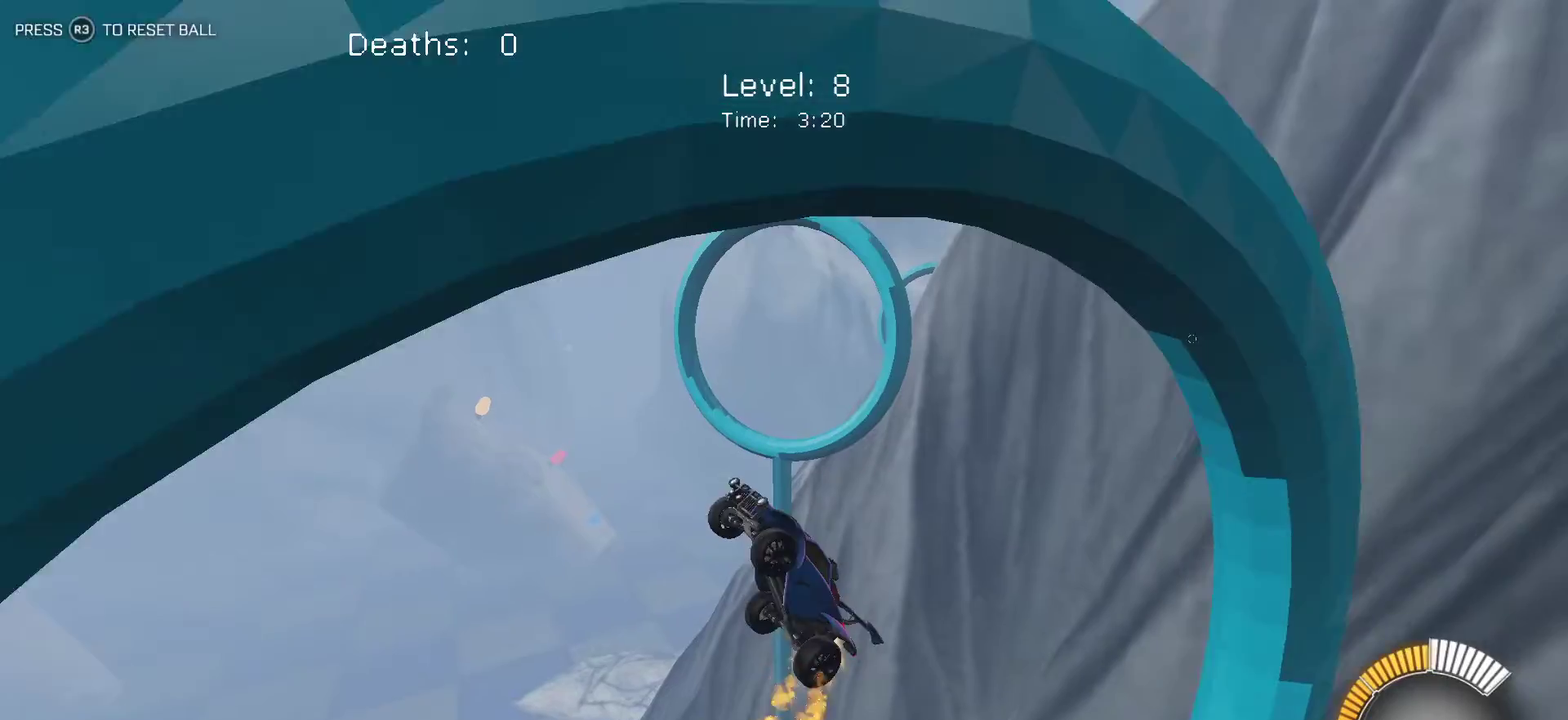
{"buttons": ["L1"], "left_stick": "right", "events": [[50, "left_stick", "up-right"], [433, "left_stick", "right"]]}
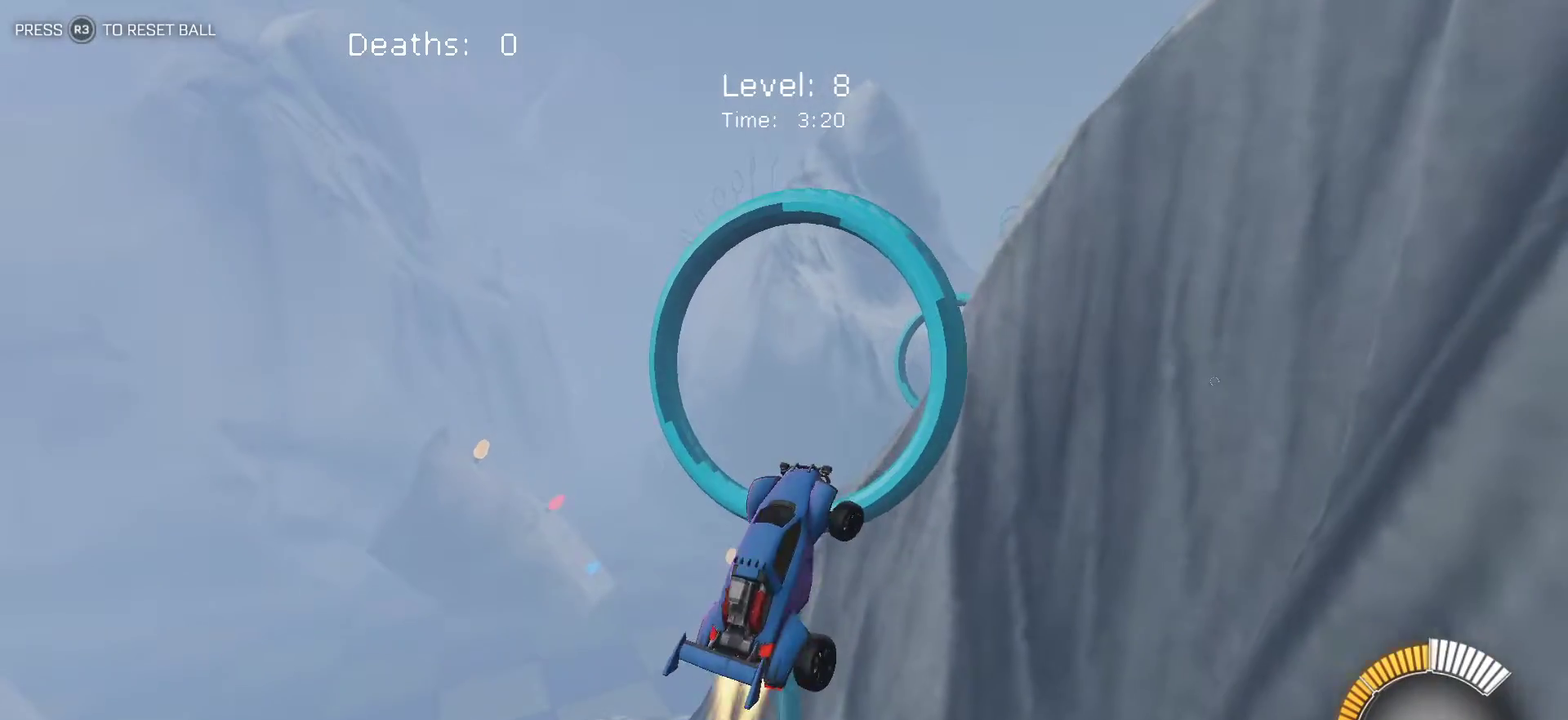
{"buttons": ["L1"], "left_stick": "left", "events": [[150, "left_stick", "down-right"], [350, "left_stick", "left"]]}
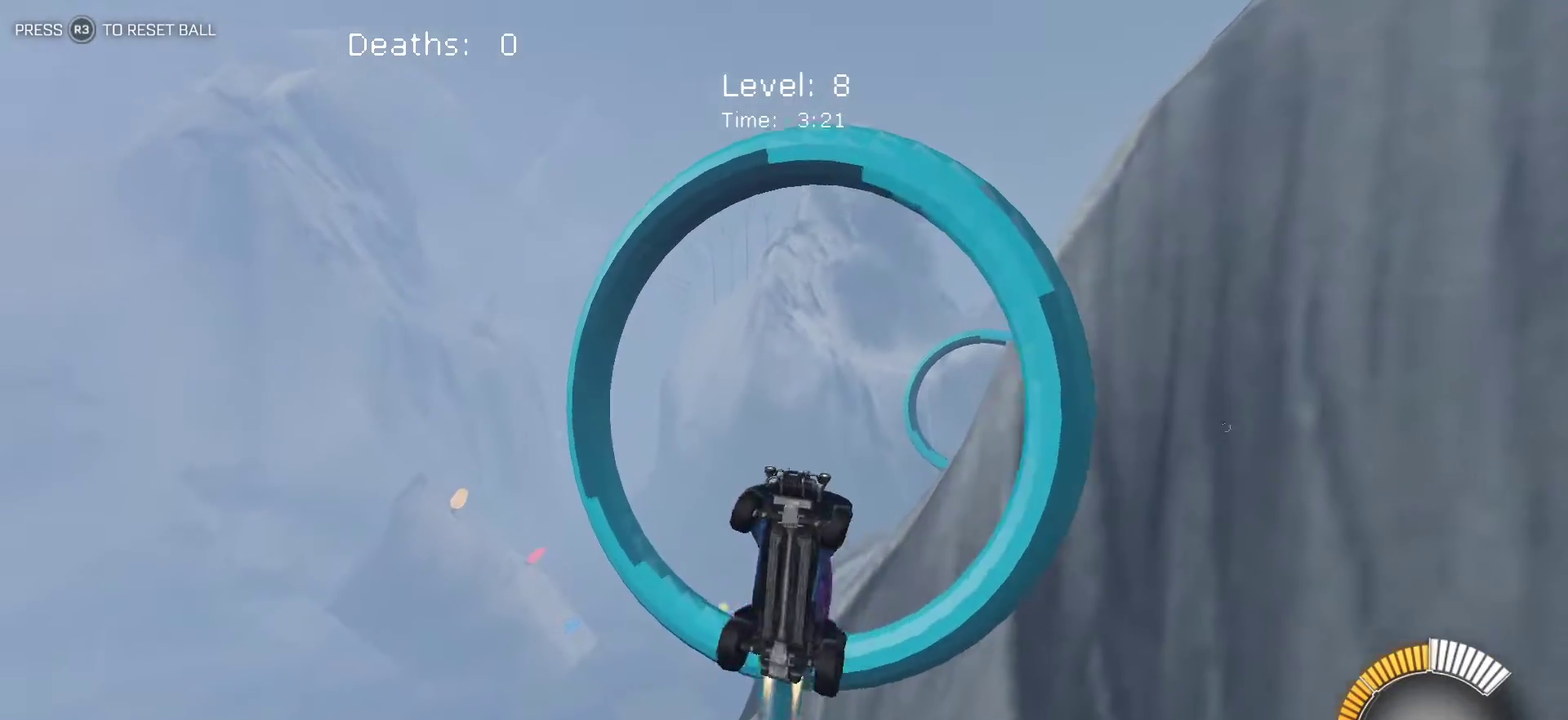
{"buttons": ["L1"], "left_stick": "right", "events": [[33, "left_stick", "up-left"], [150, "left_stick", "right"]]}
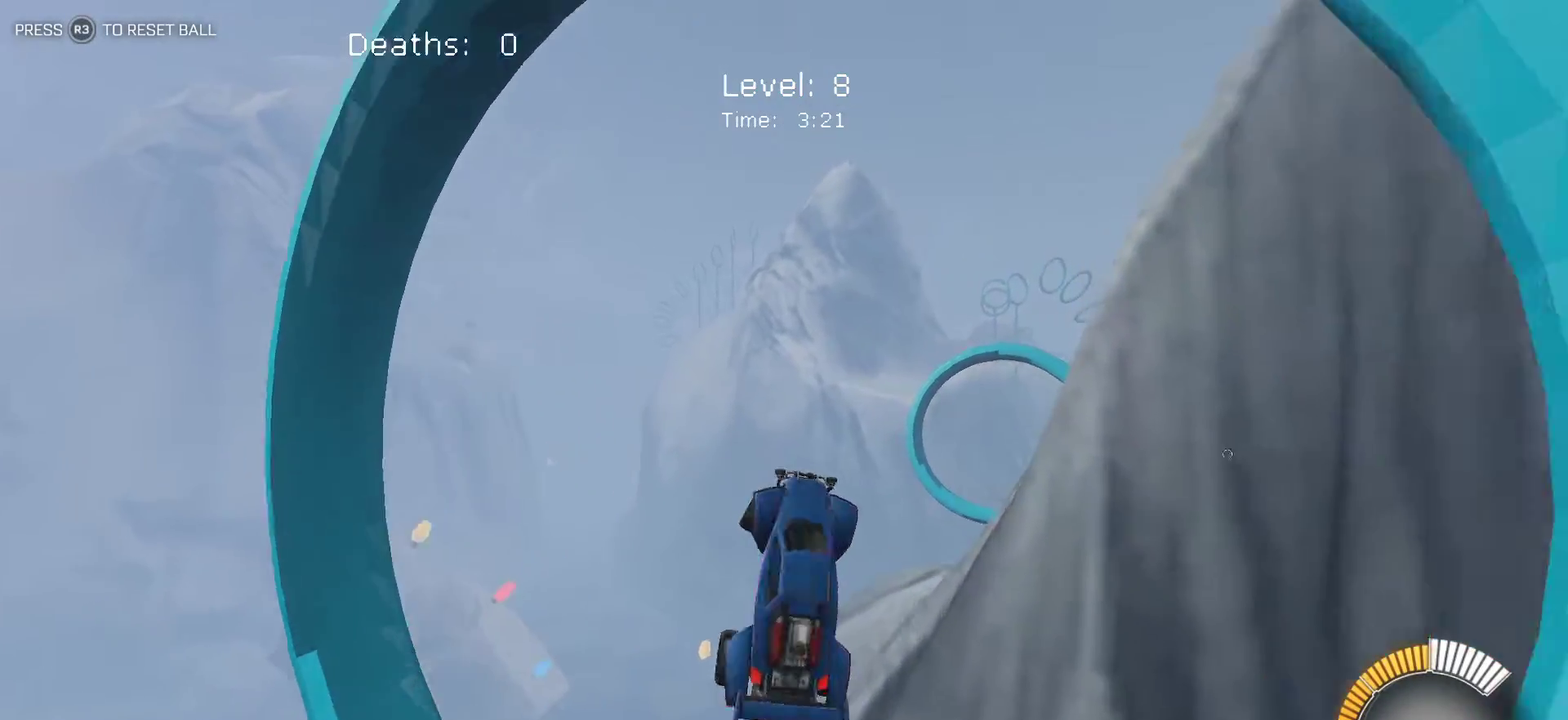
{"buttons": ["L1"], "left_stick": "right", "events": [[67, "left_stick", "up-right"], [233, "left_stick", "right"]]}
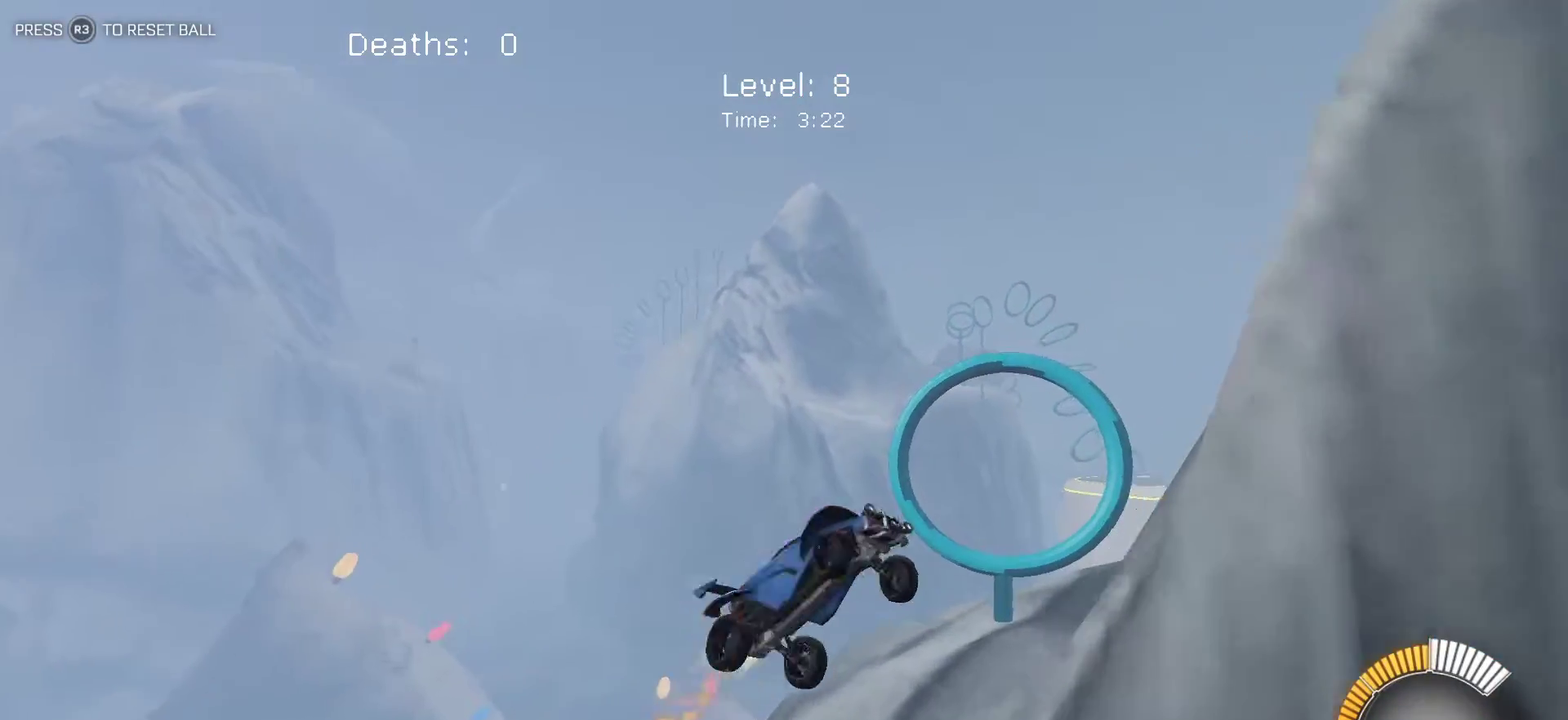
{"buttons": ["L1"], "left_stick": "up-right", "events": [[33, "left_stick", "center"], [83, "left_stick", "left"], [300, "left_stick", "up-left"], [383, "left_stick", "up"], [450, "left_stick", "up-right"]]}
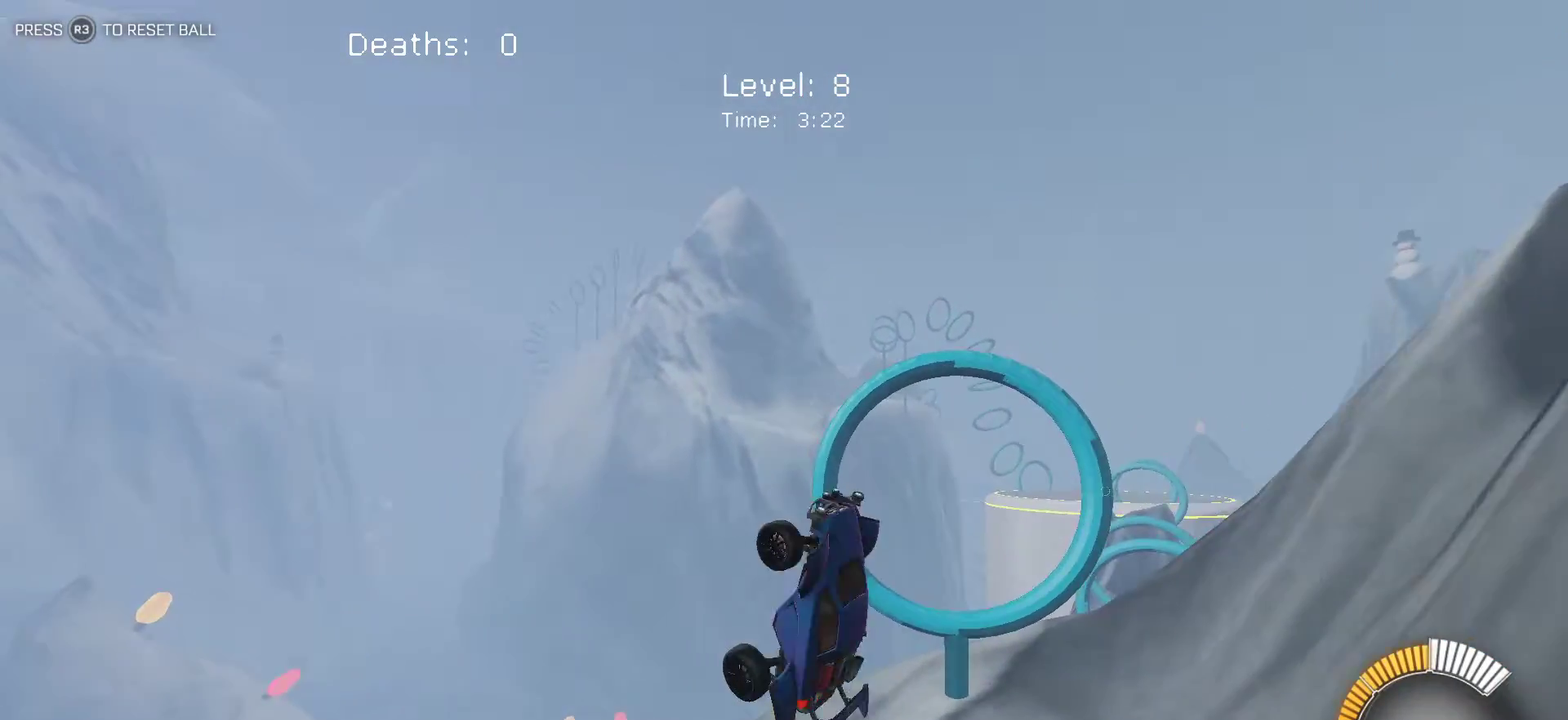
{"buttons": ["L1"], "left_stick": "up-right", "events": [[317, "left_stick", "right"], [500, "left_stick", "up-right"]]}
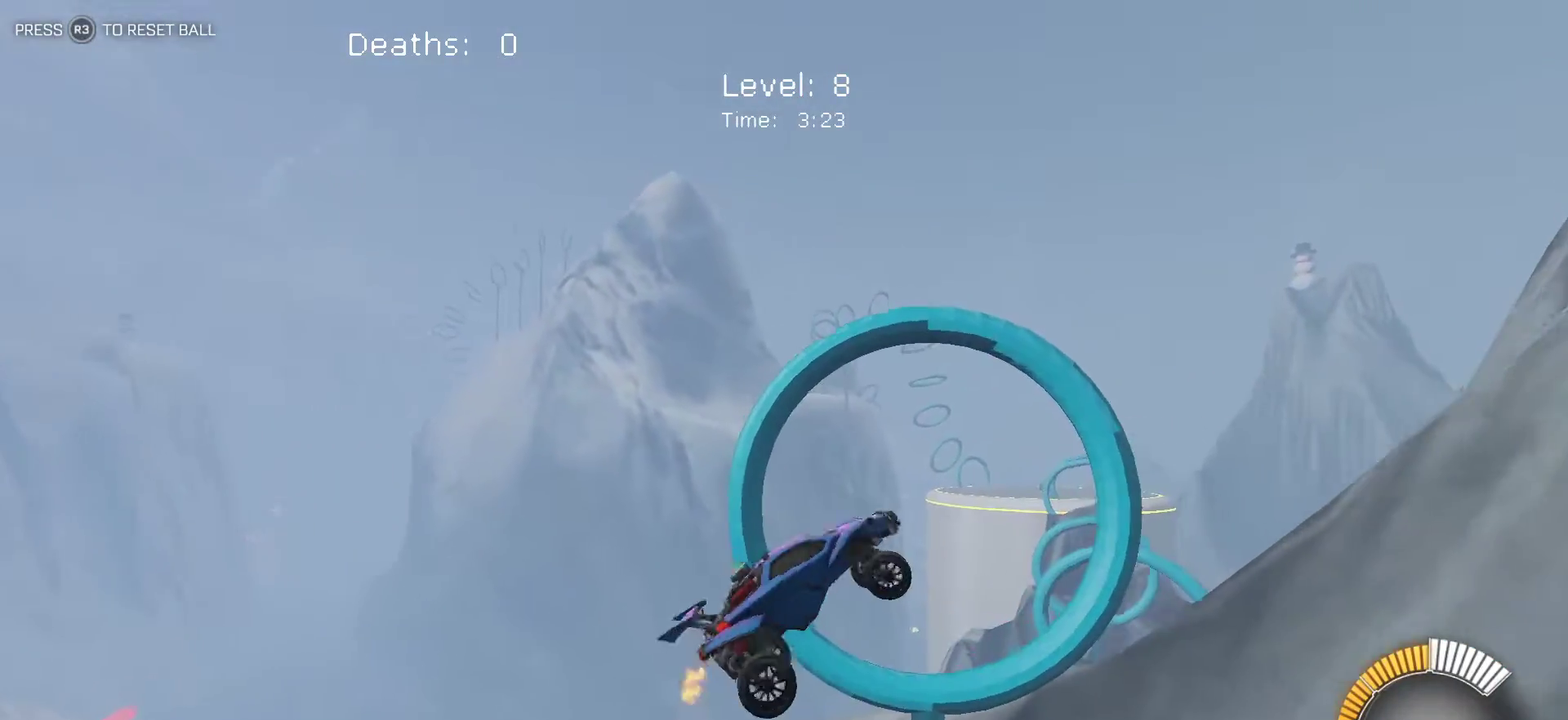
{"buttons": ["L1"], "left_stick": "left", "events": [[133, "left_stick", "right"], [333, "left_stick", "center"], [400, "left_stick", "left"]]}
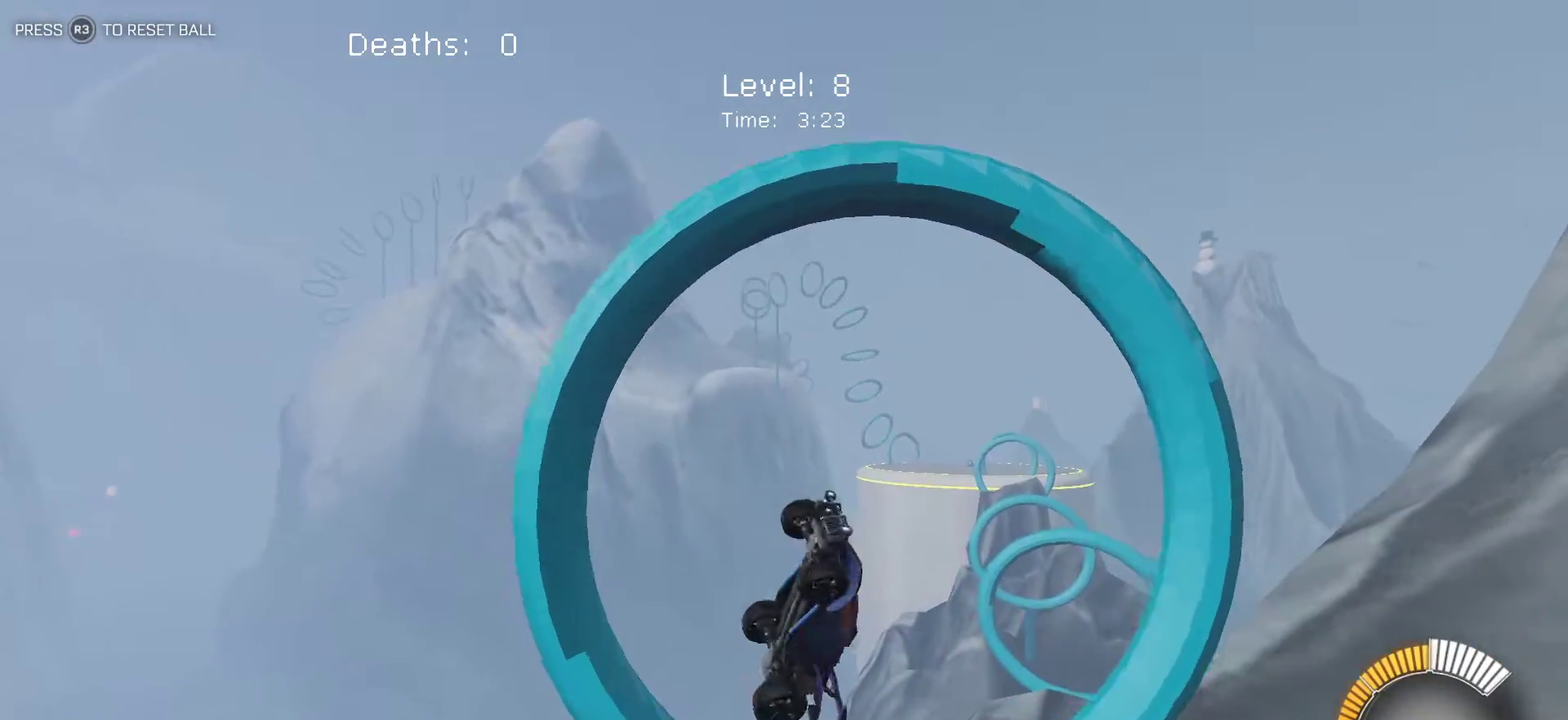
{"buttons": [], "left_stick": "center", "events": [[100, "left_stick", "center"], [133, "L1", "up"], [200, "left_stick", "down-right"], [250, "left_stick", "right"], [450, "left_stick", "center"]]}
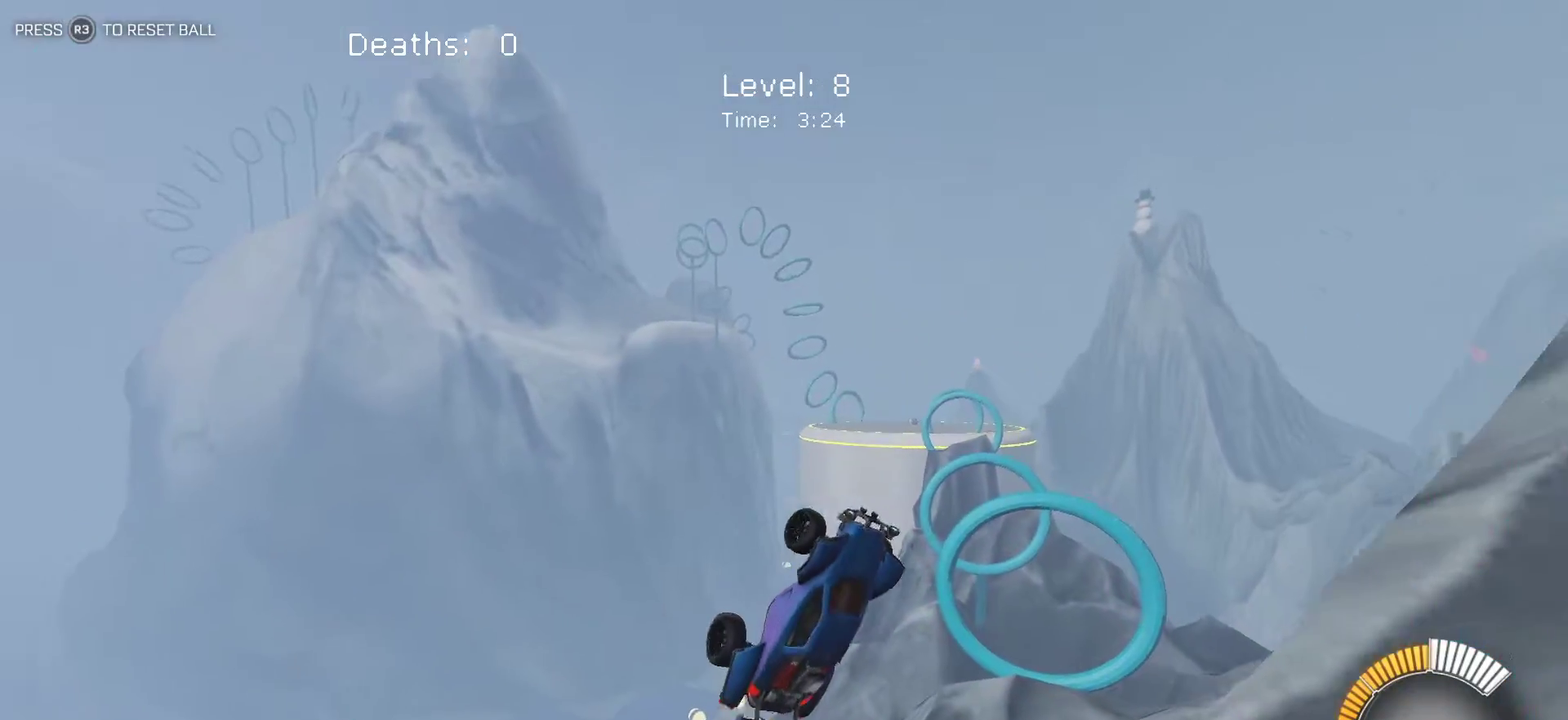
{"buttons": ["L1"], "left_stick": "down-right", "events": [[100, "left_stick", "left"], [183, "L1", "down"], [200, "left_stick", "up-left"], [267, "left_stick", "up"], [317, "left_stick", "up-right"], [367, "left_stick", "right"], [417, "left_stick", "down-right"]]}
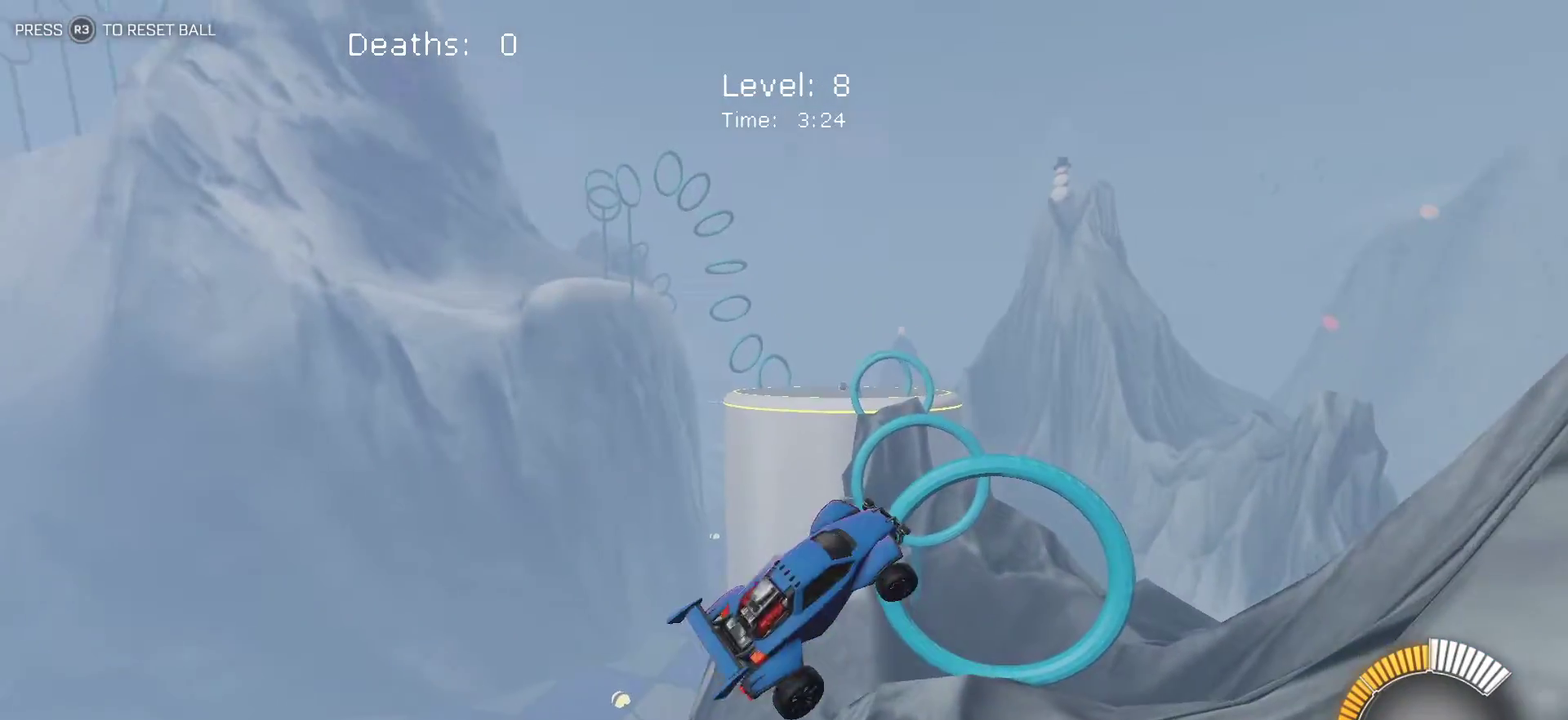
{"buttons": ["L1"], "left_stick": "left", "events": [[17, "left_stick", "right"], [450, "left_stick", "up-left"], [500, "left_stick", "left"]]}
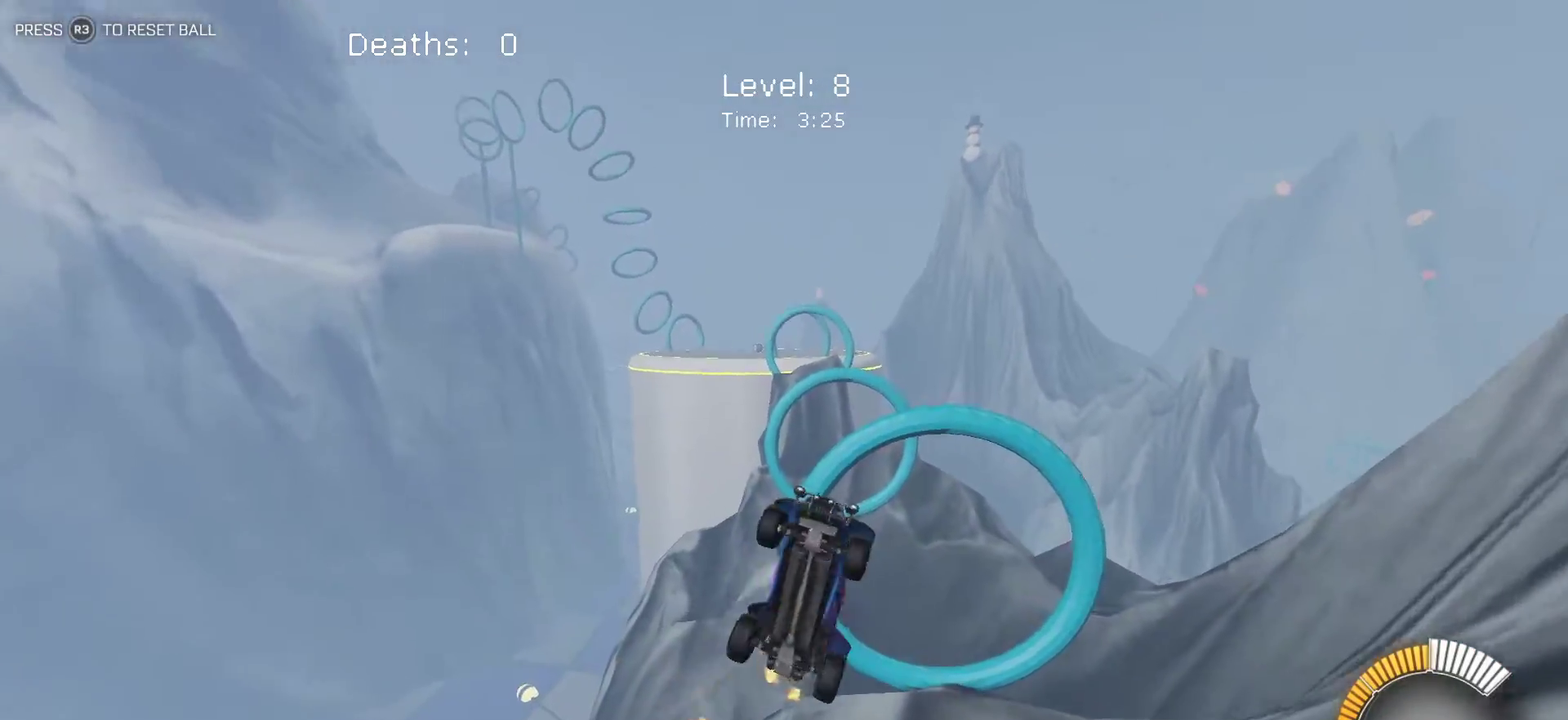
{"buttons": [], "left_stick": "up-left"}
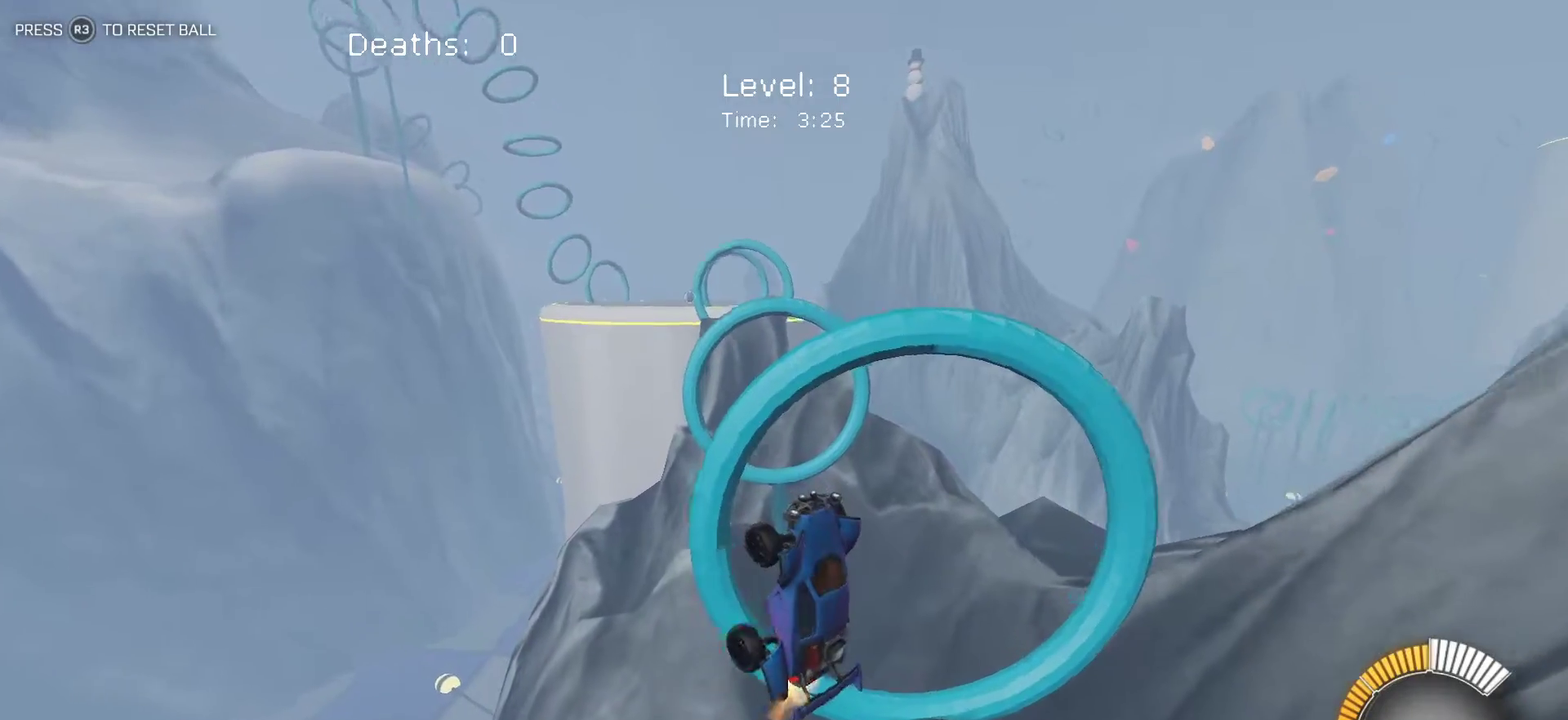
{"buttons": ["L1"], "left_stick": "right"}
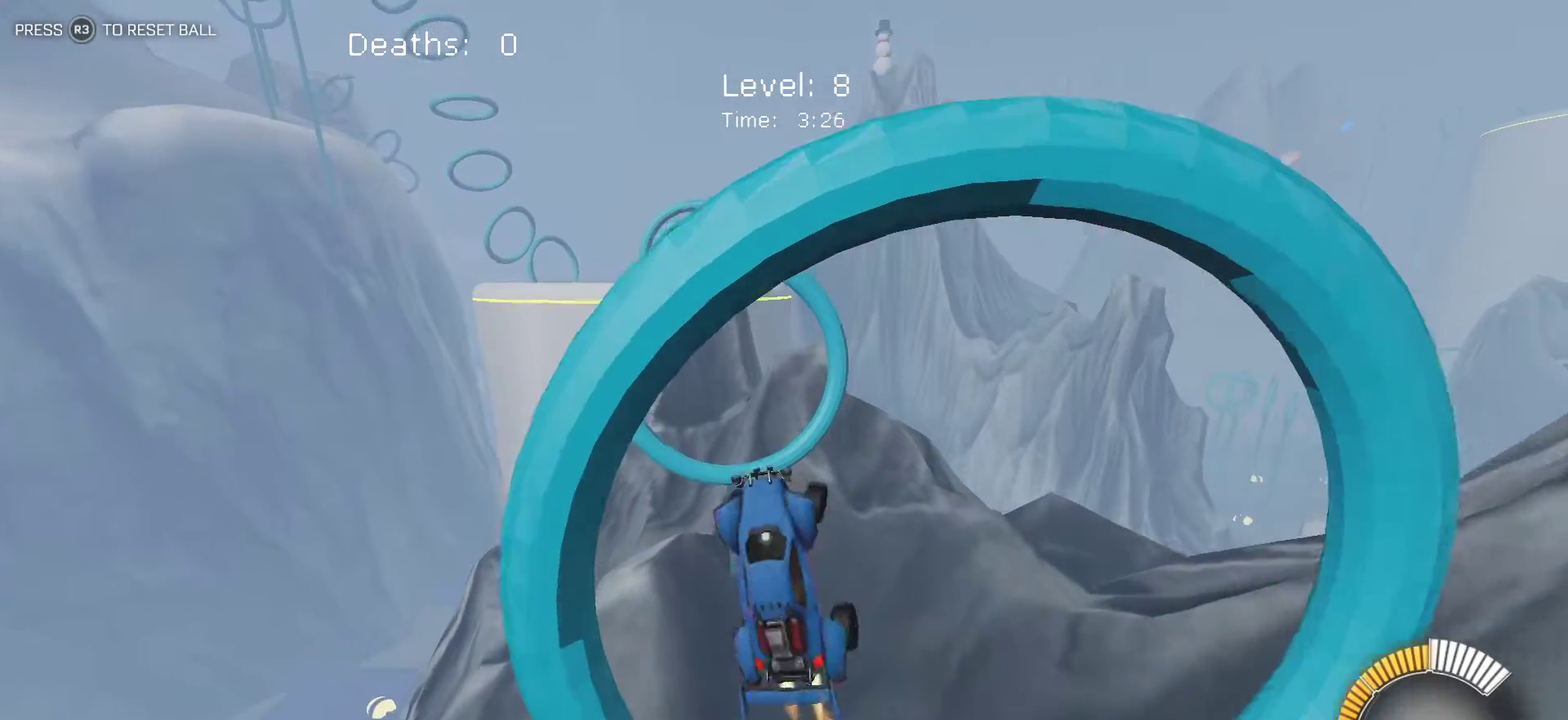
{"buttons": ["L1"], "left_stick": "down-left", "events": [[167, "left_stick", "down-right"], [333, "left_stick", "down"], [450, "left_stick", "down-left"]]}
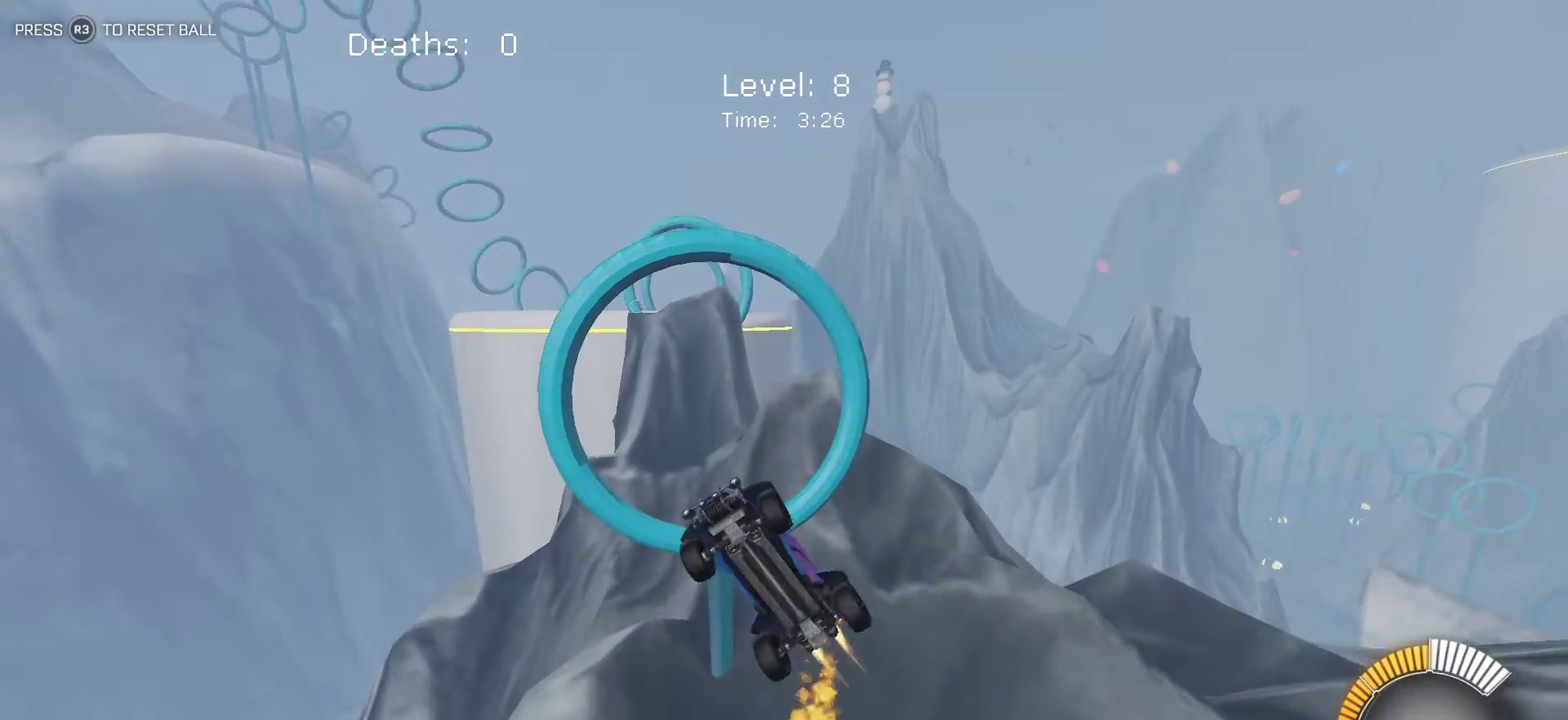
{"buttons": ["L1"], "left_stick": "up-right", "events": [[133, "left_stick", "left"], [250, "left_stick", "up-left"], [317, "left_stick", "up"], [483, "left_stick", "up-right"]]}
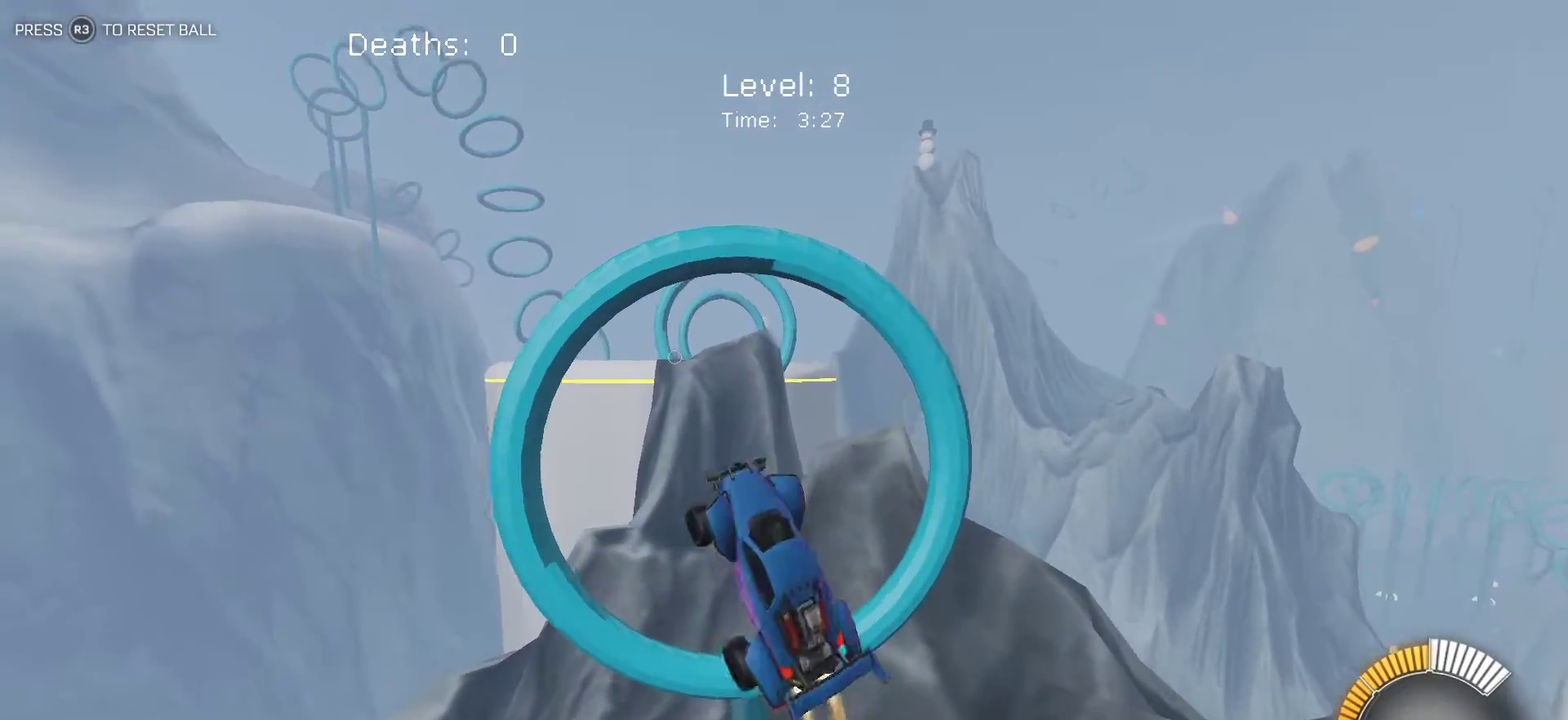
{"buttons": ["L1"], "left_stick": "down-right", "events": [[350, "left_stick", "right"], [417, "left_stick", "down-right"]]}